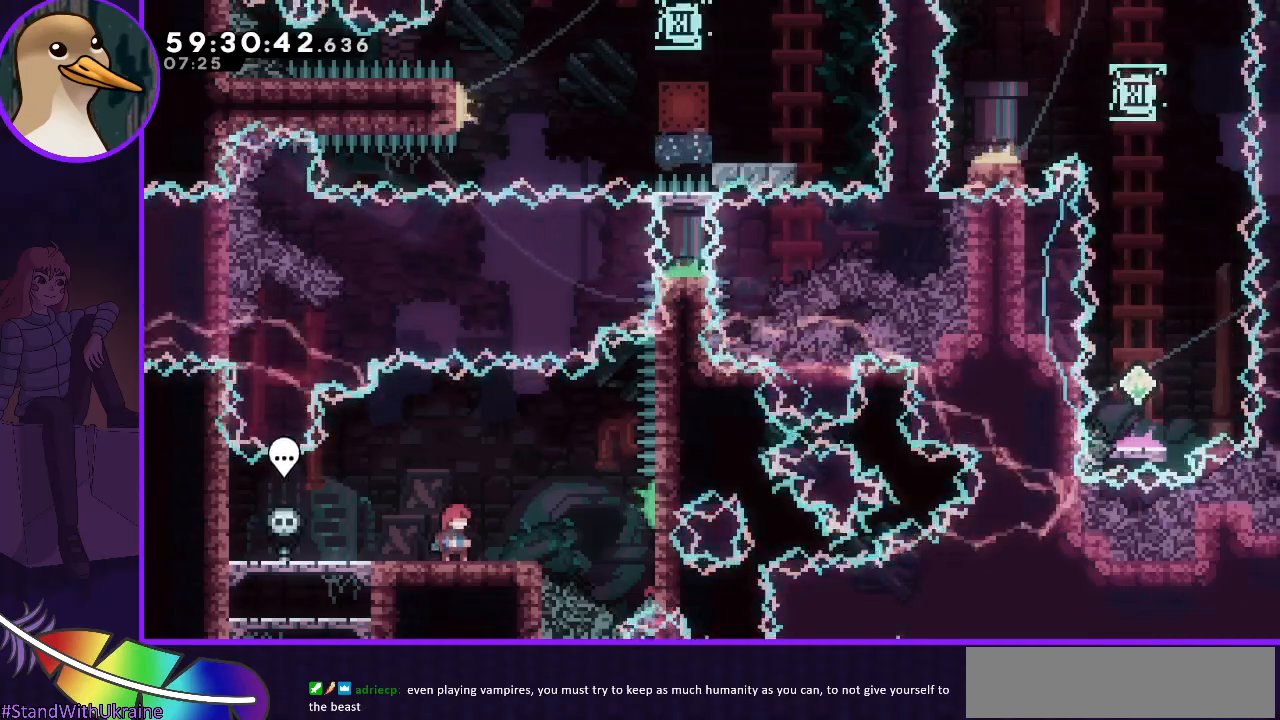
Gameplay with keyboard; each line is a JSON object with the keys held at the frame after it. "events" lists presses ("down") and releases ("up") of "dash", "demo", "down", "grab", "jump", "jump2", "left", "right" and "up" between this image and that frame as [ms after this image, input, new state], when the widget could be followed in between. No other keys are recorded. Mouse input is not recorded. Key names are as the overlay labels them; some are game actions (e.g. jump) rather than physical keys.
{"keys": ["right"], "events": [[300, "dash", "down"], [300, "down", "down"], [300, "right", "down"], [433, "dash", "up"], [433, "down", "up"]]}
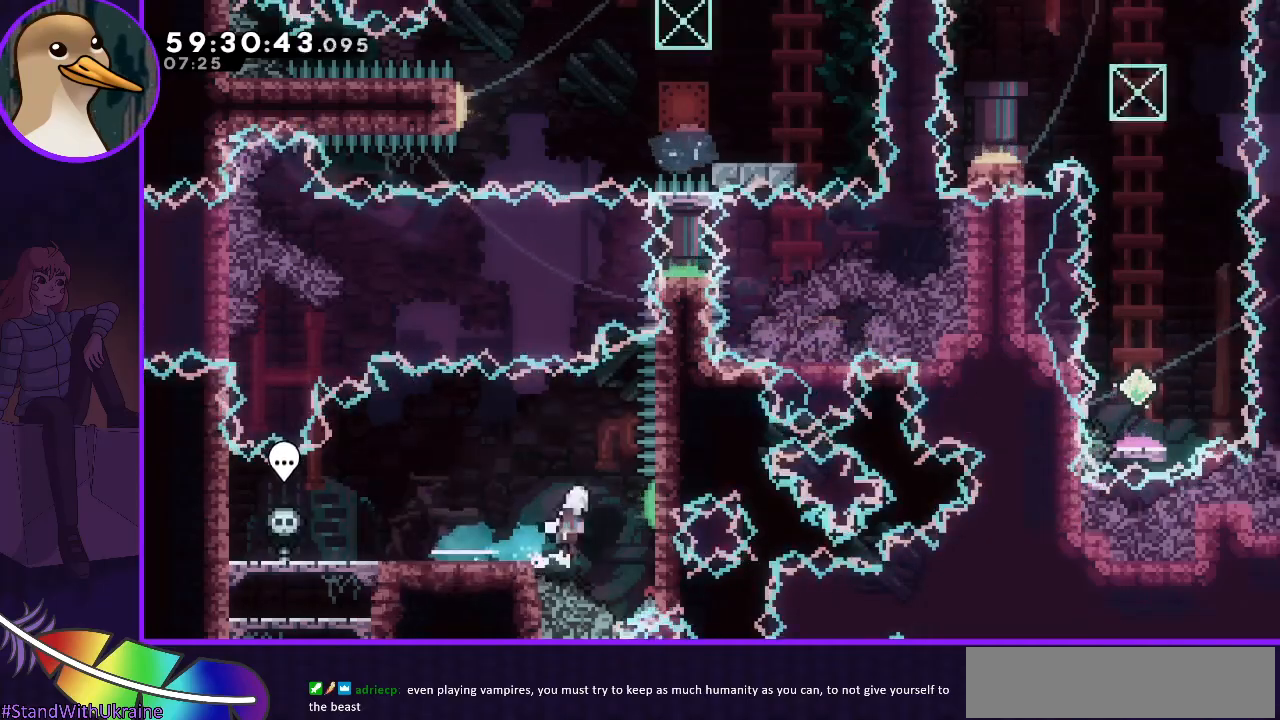
{"keys": ["jump"], "events": [[33, "jump", "down"], [500, "right", "up"]]}
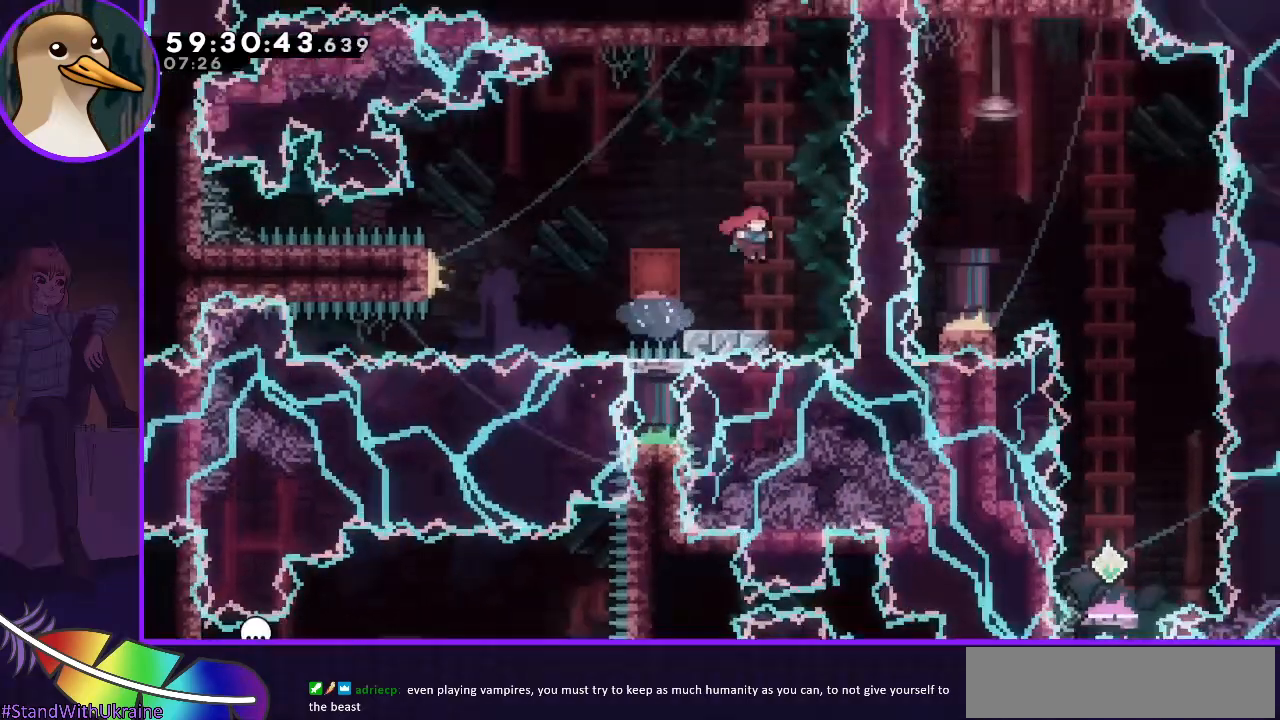
{"keys": ["grab", "jump", "left"], "events": [[50, "jump", "up"], [150, "dash", "down"], [150, "down", "down"], [150, "left", "down"], [183, "dash", "up"], [233, "down", "up"], [283, "jump", "down"], [333, "grab", "down"]]}
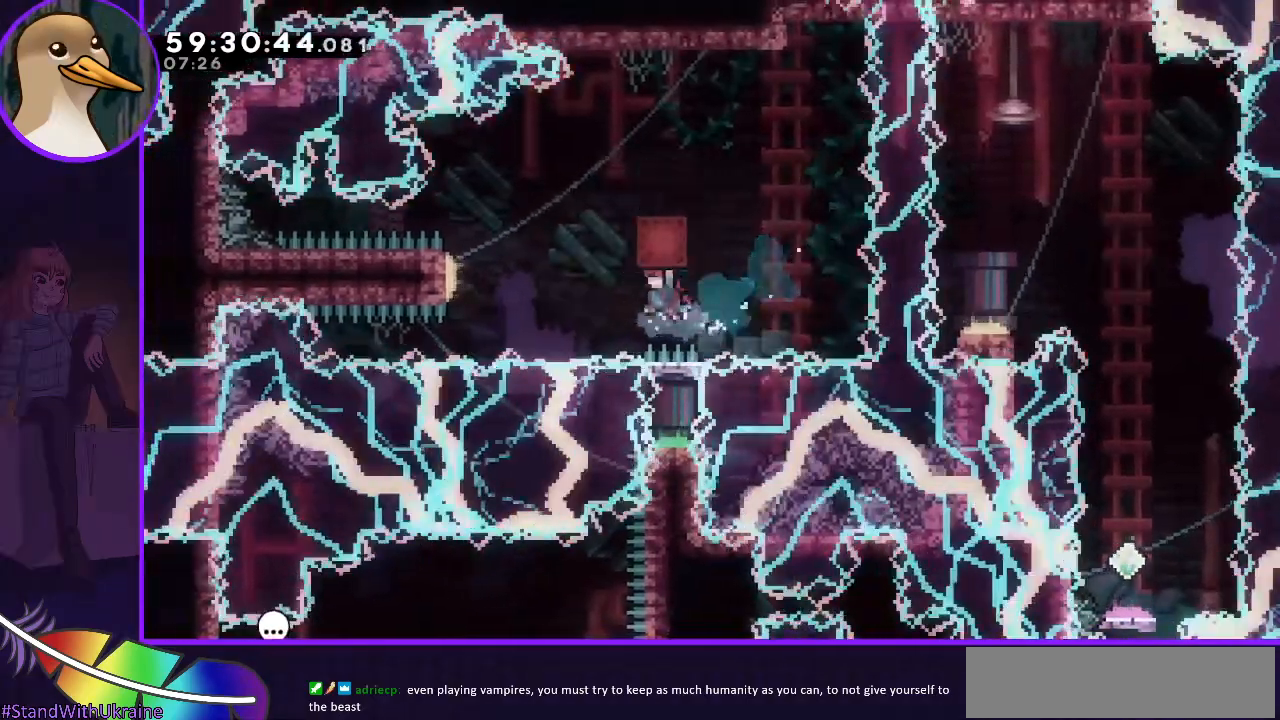
{"keys": ["grab", "right"], "events": [[300, "jump", "up"], [300, "left", "up"], [350, "right", "down"]]}
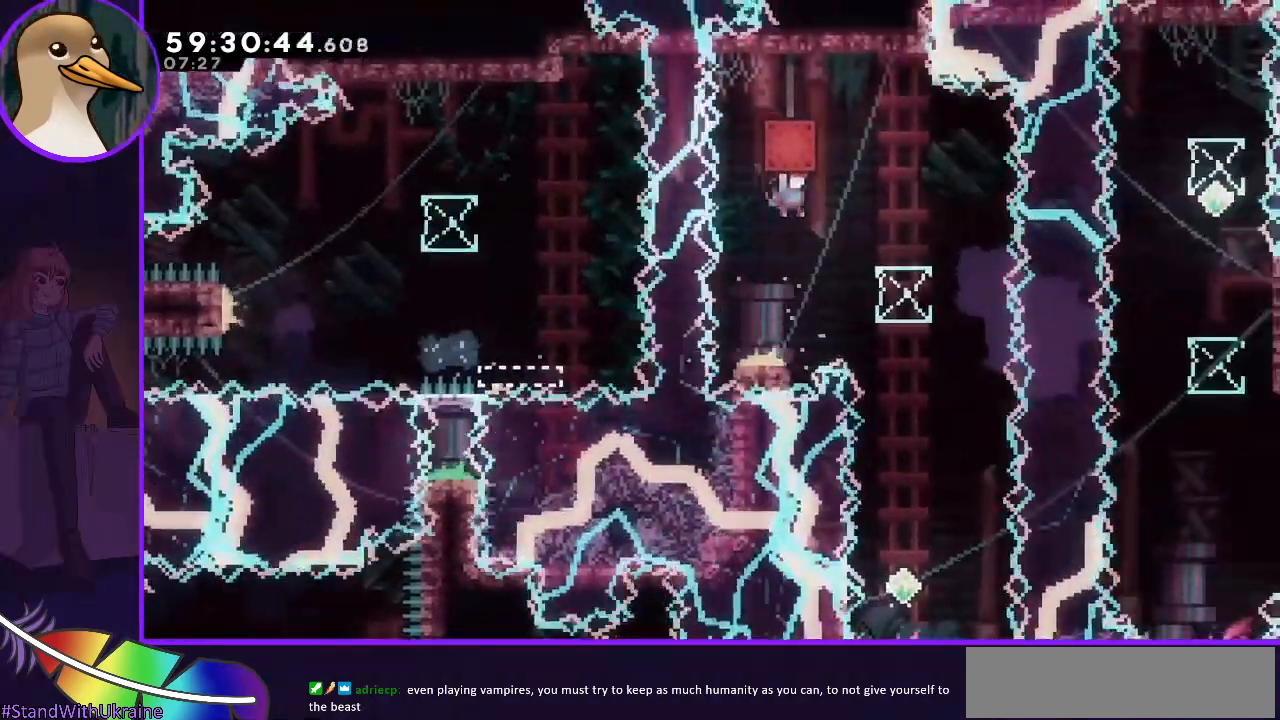
{"keys": ["right"], "events": [[367, "grab", "up"]]}
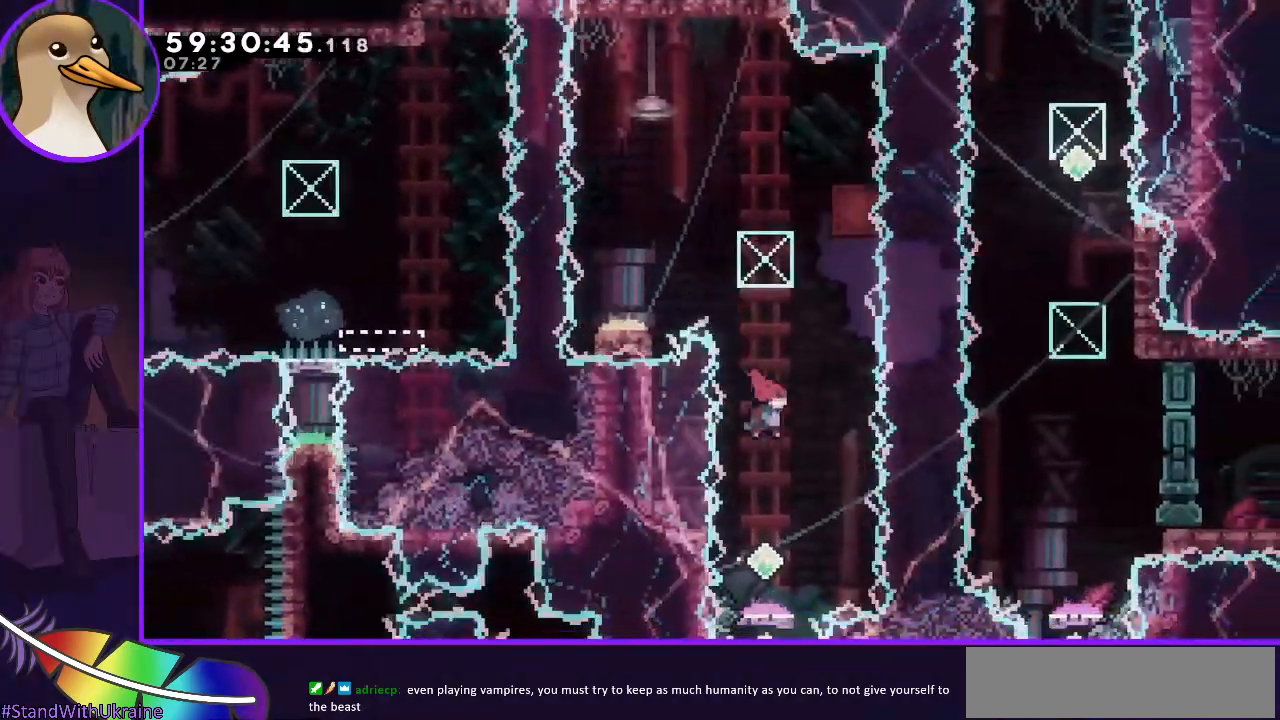
{"keys": ["right"], "events": [[50, "right", "up"], [217, "dash", "down"], [217, "down", "down"], [383, "dash", "up"], [433, "down", "up"], [467, "right", "down"]]}
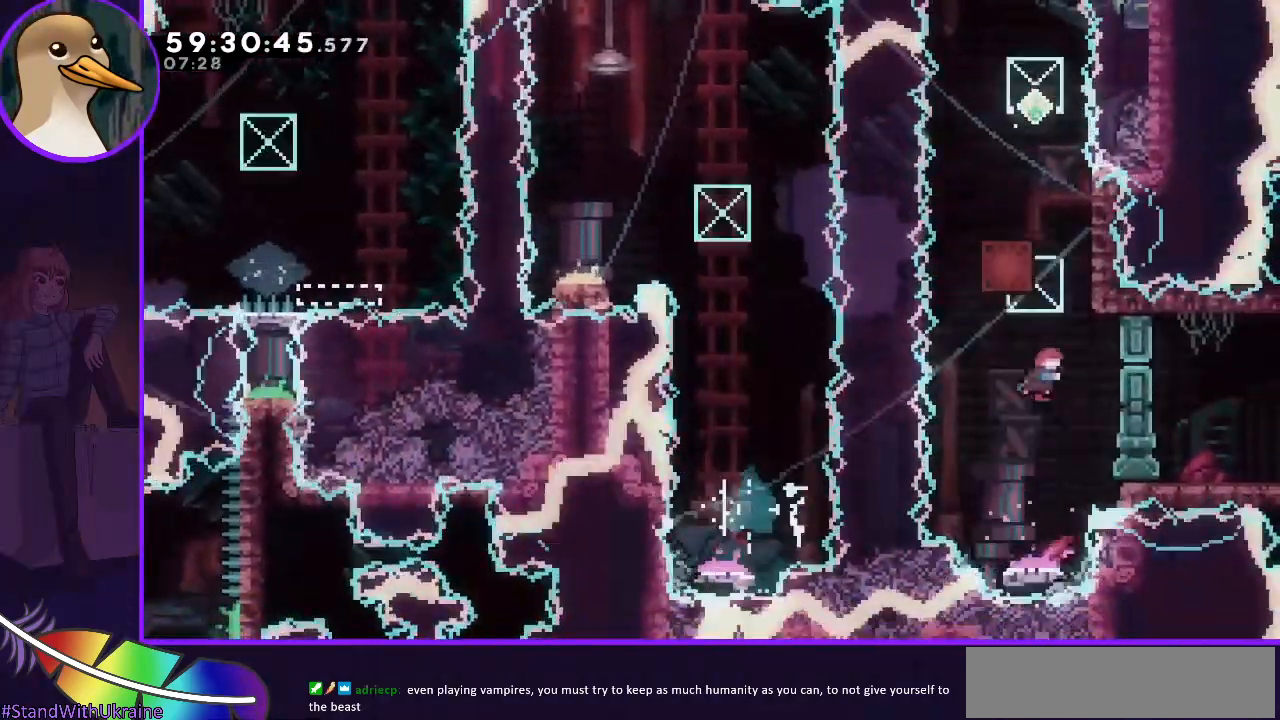
{"keys": ["grab", "right", "up"], "events": [[117, "right", "up"], [117, "up", "down"], [167, "grab", "down"], [433, "right", "down"]]}
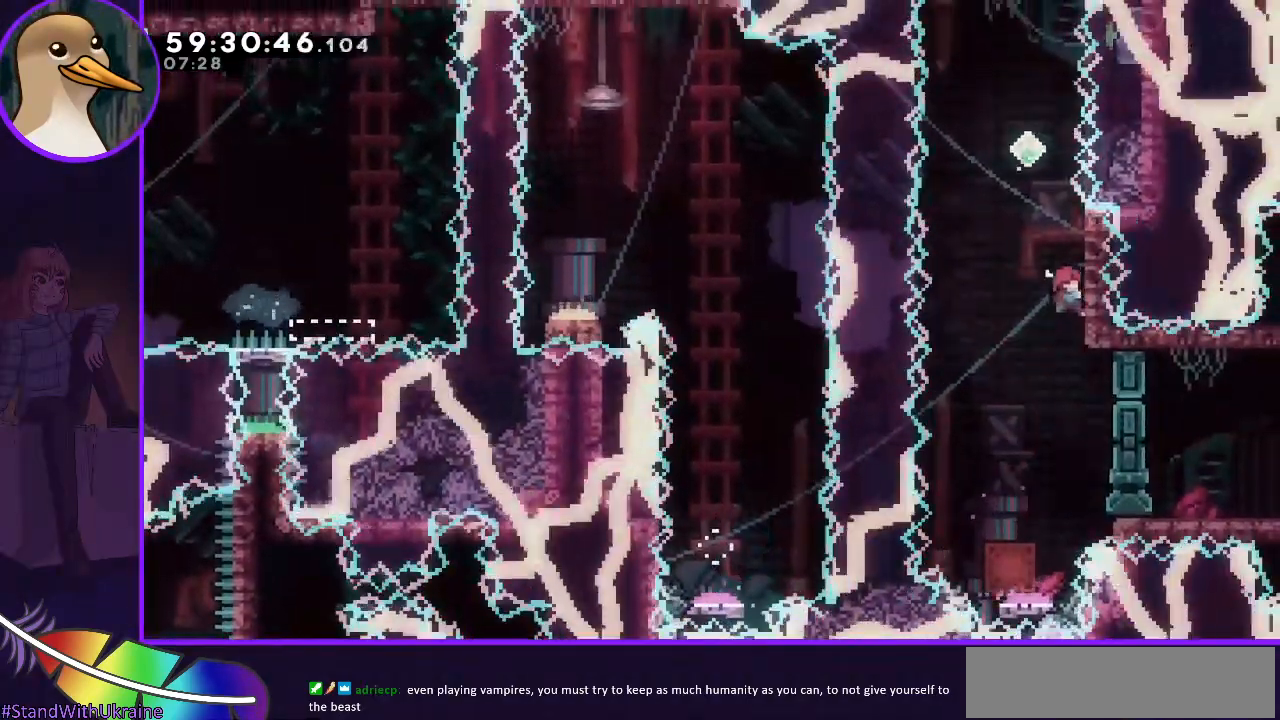
{"keys": ["grab"], "events": [[267, "right", "up"], [267, "up", "up"]]}
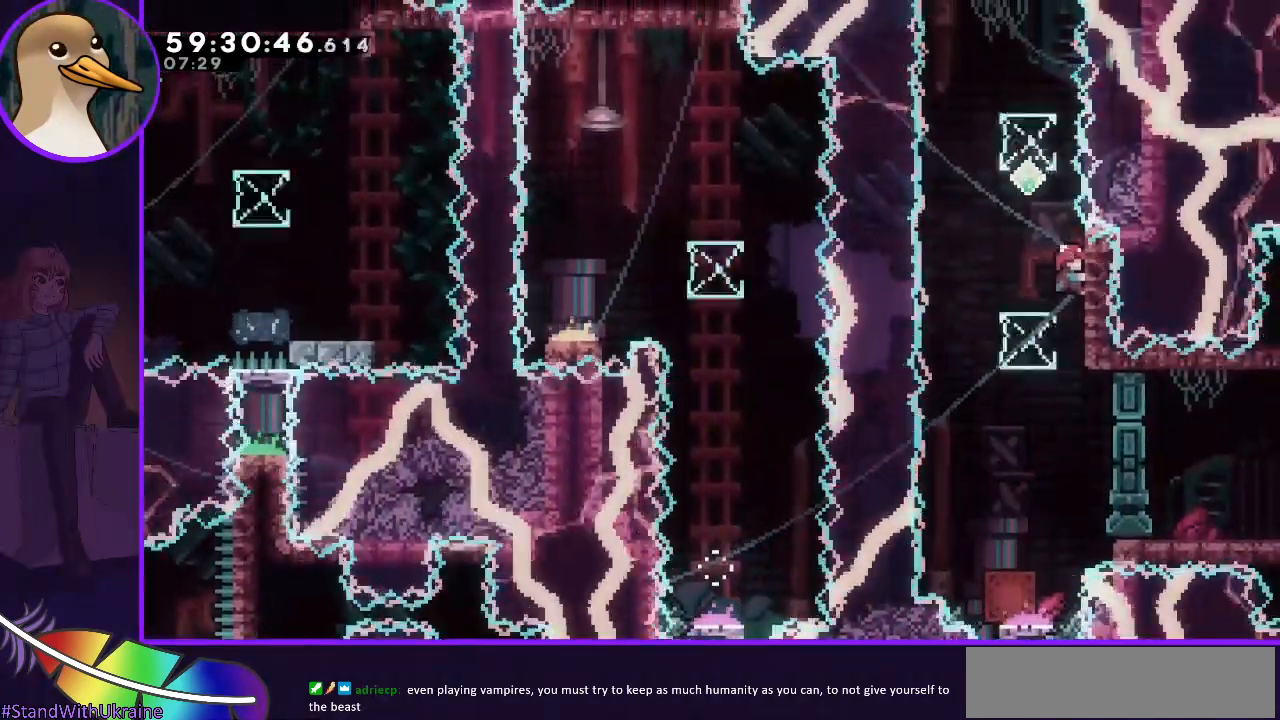
{"keys": ["jump", "right"], "events": [[183, "grab", "up"], [233, "jump", "down"], [417, "right", "down"]]}
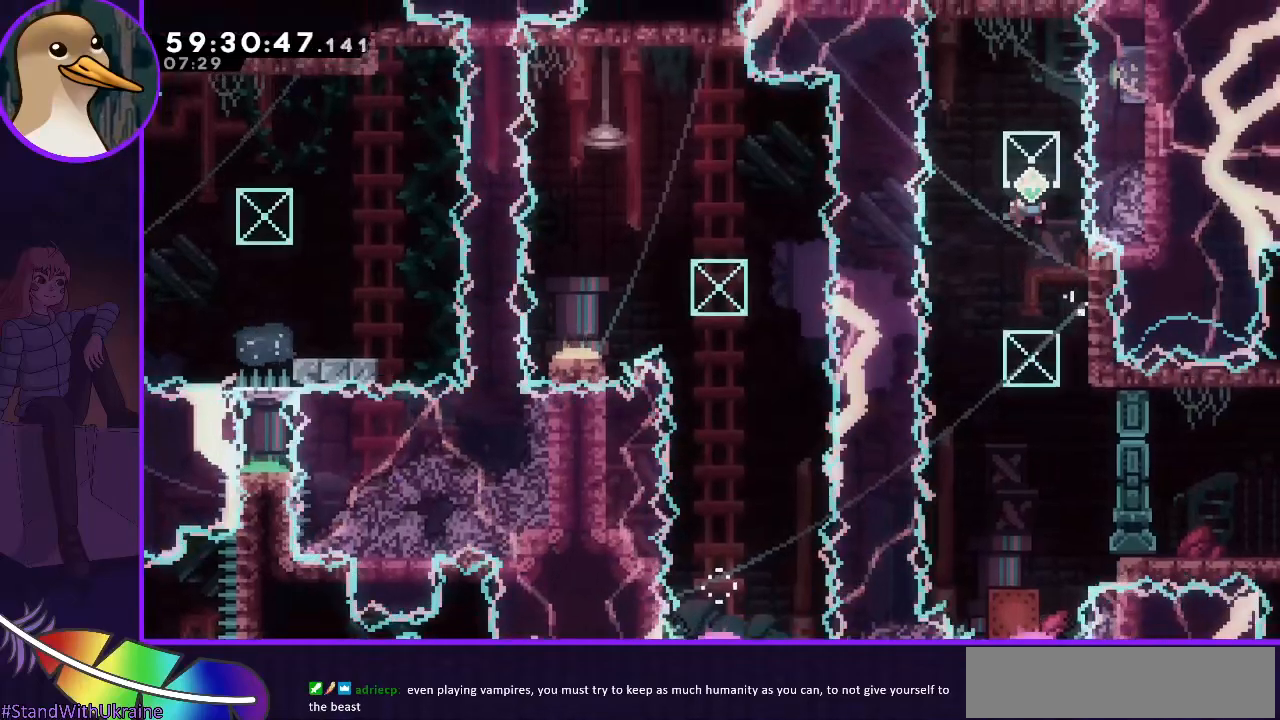
{"keys": ["dash", "up"], "events": [[17, "right", "up"], [350, "dash", "down"], [350, "jump", "up"], [350, "up", "down"]]}
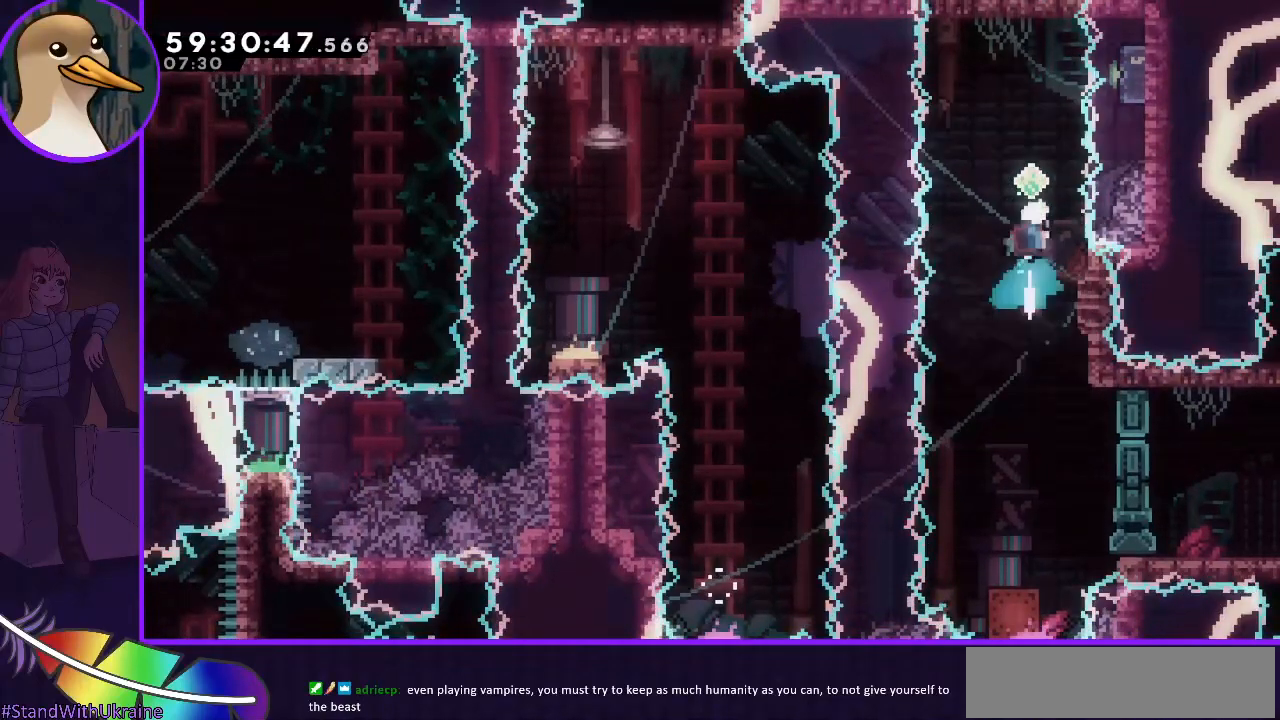
{"keys": [], "events": [[83, "dash", "up"], [83, "up", "up"]]}
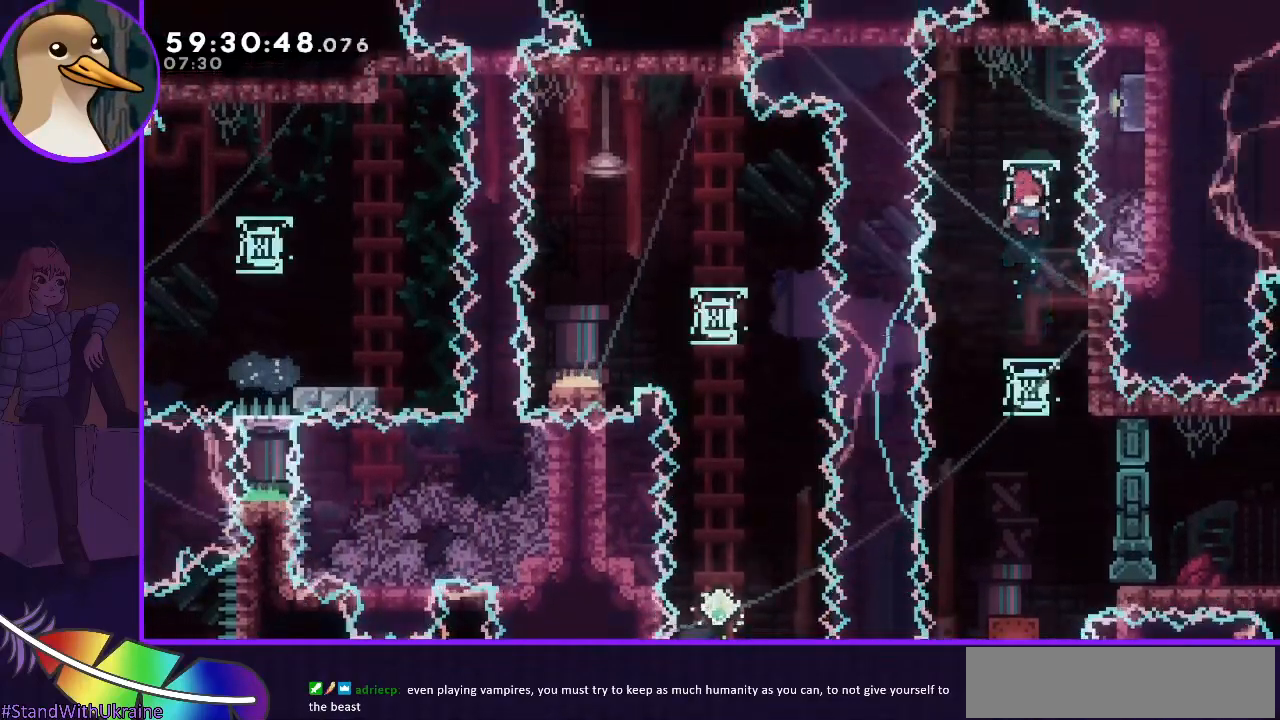
{"keys": ["grab"], "events": [[100, "right", "down"], [333, "grab", "down"], [383, "right", "up"]]}
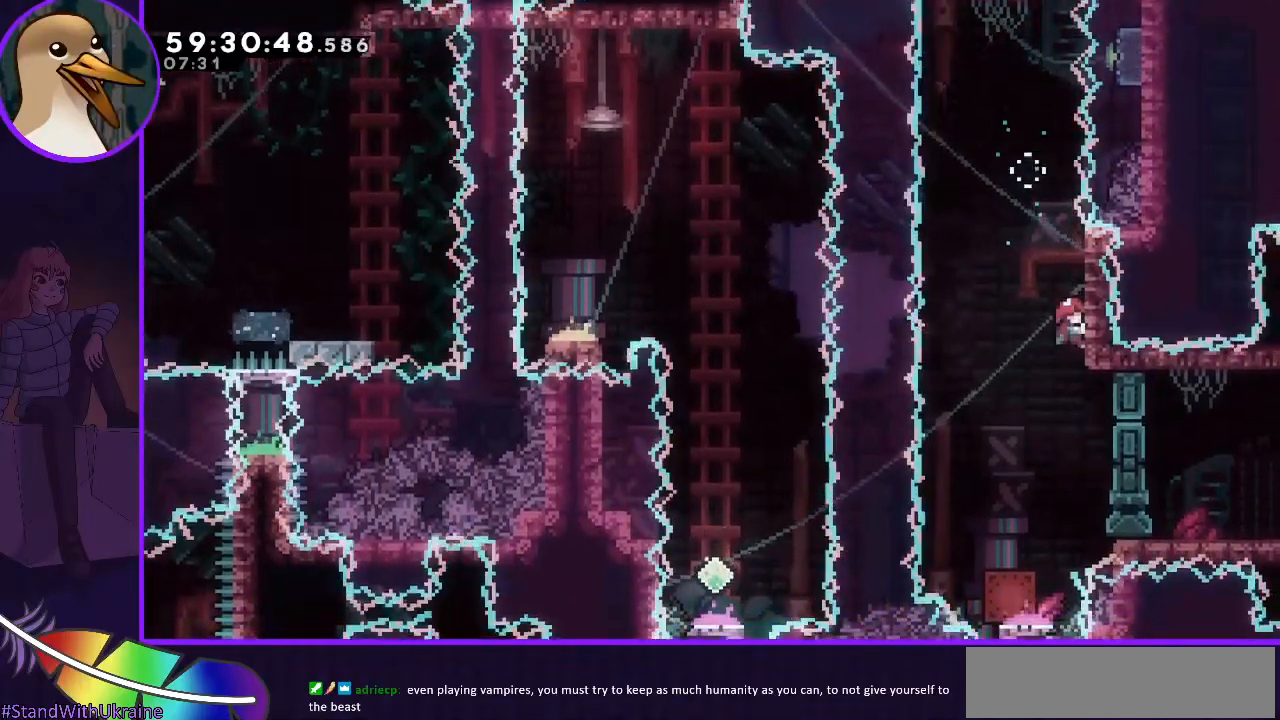
{"keys": ["grab", "up"], "events": [[200, "up", "down"]]}
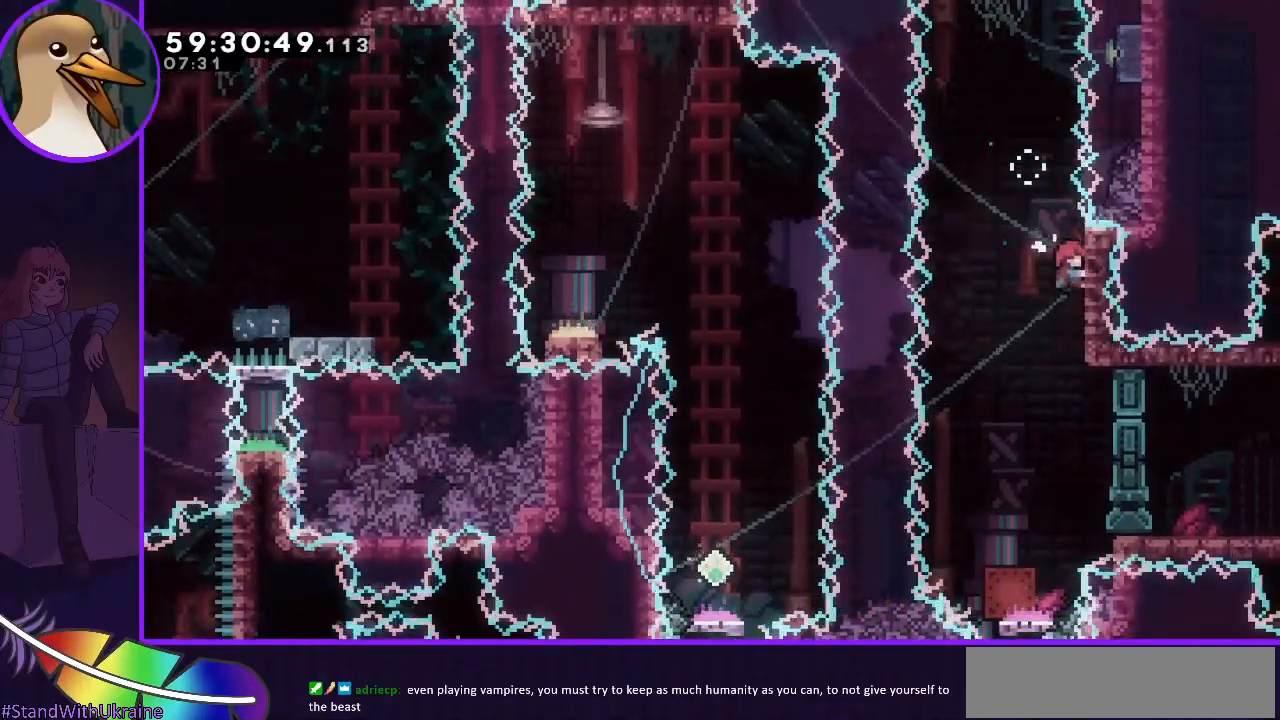
{"keys": ["grab"], "events": [[467, "up", "up"]]}
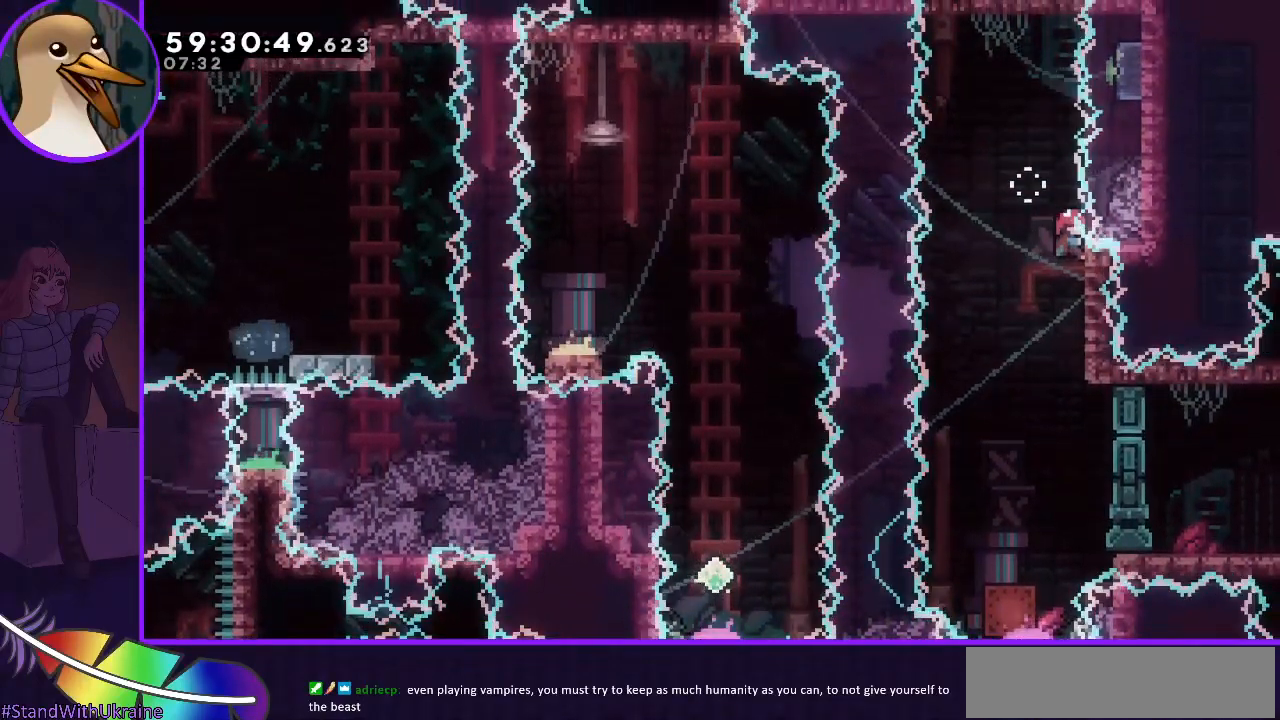
{"keys": ["grab"], "events": []}
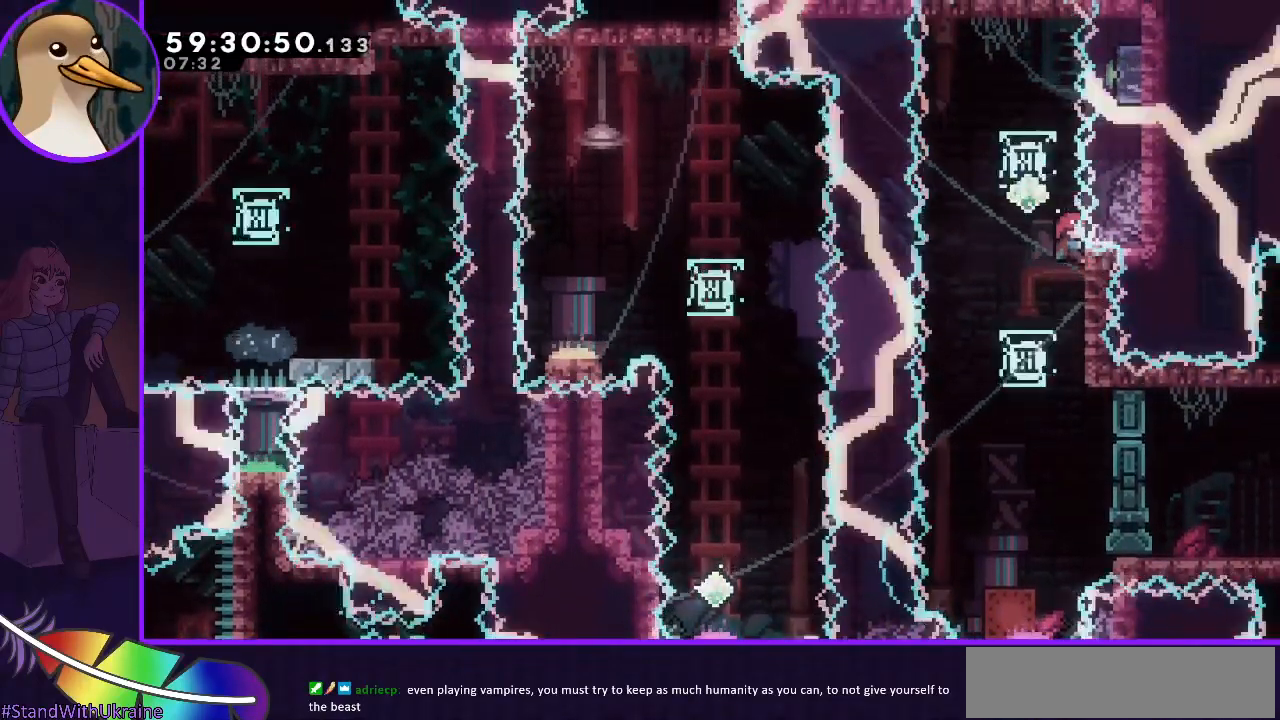
{"keys": ["grab"], "events": []}
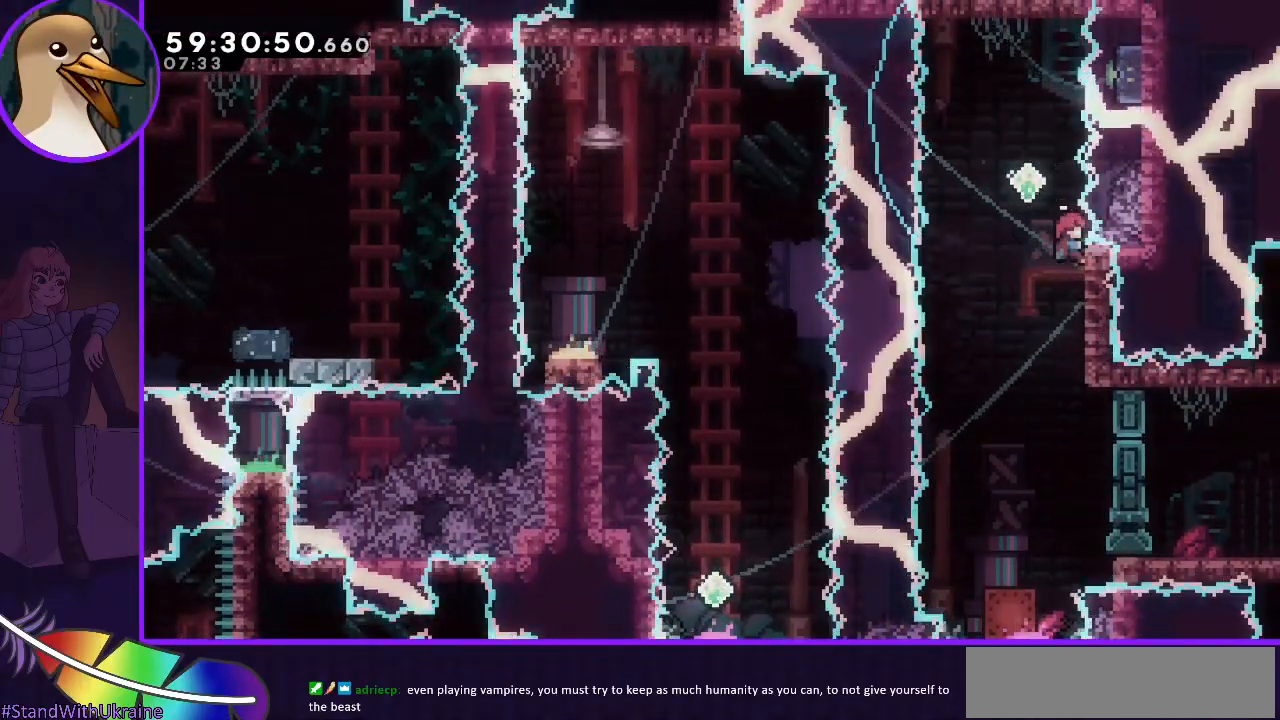
{"keys": ["grab"], "events": []}
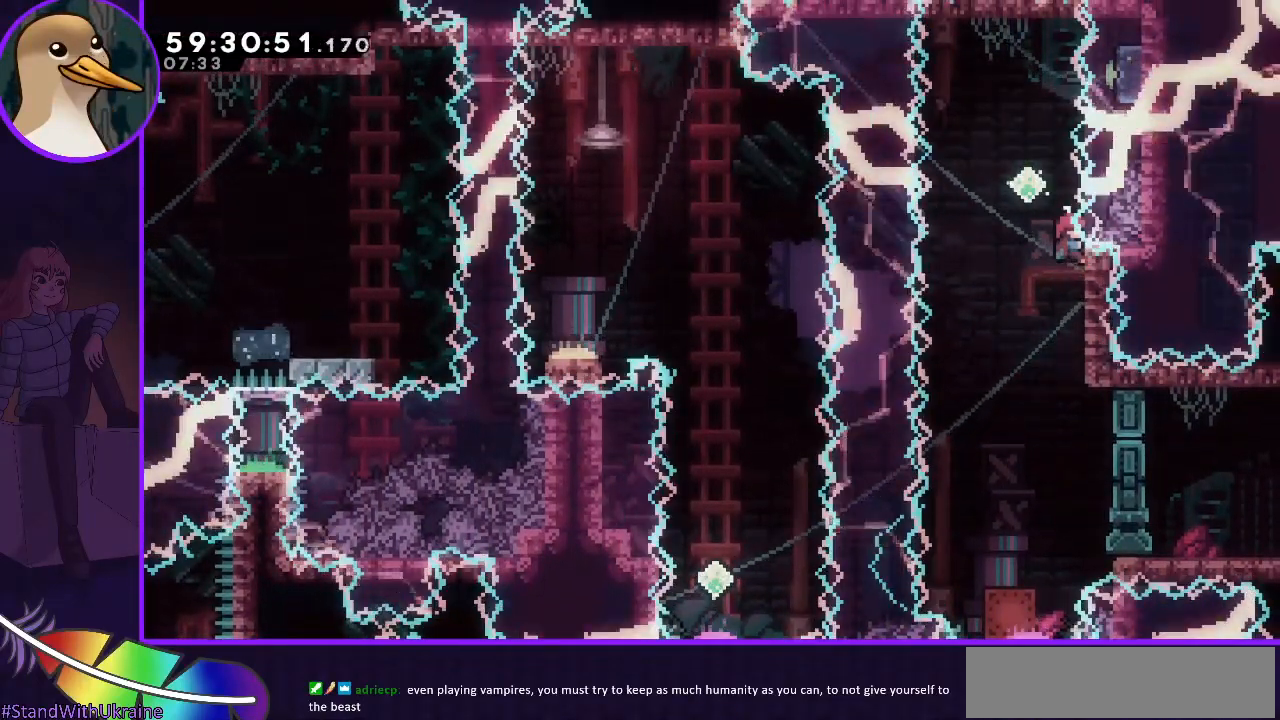
{"keys": ["jump"], "events": [[150, "grab", "up"], [200, "jump", "down"]]}
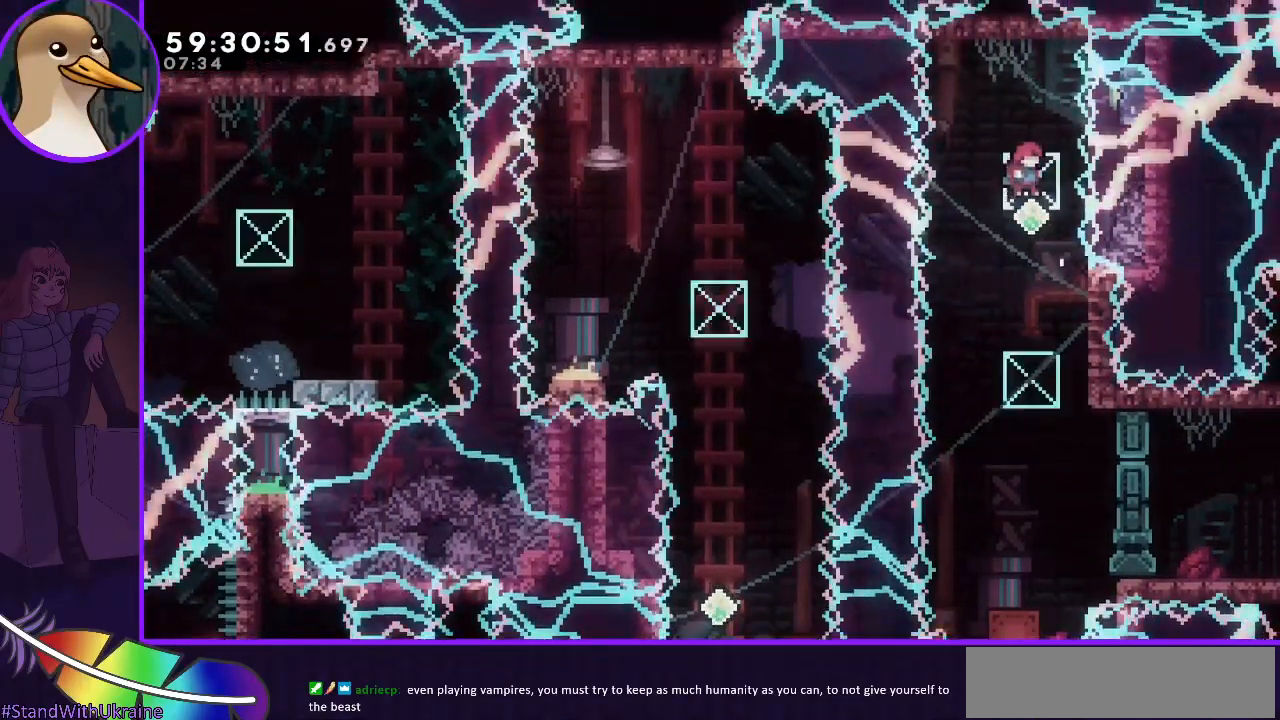
{"keys": ["dash", "jump"], "events": [[250, "dash", "down"], [250, "up", "down"], [400, "up", "up"]]}
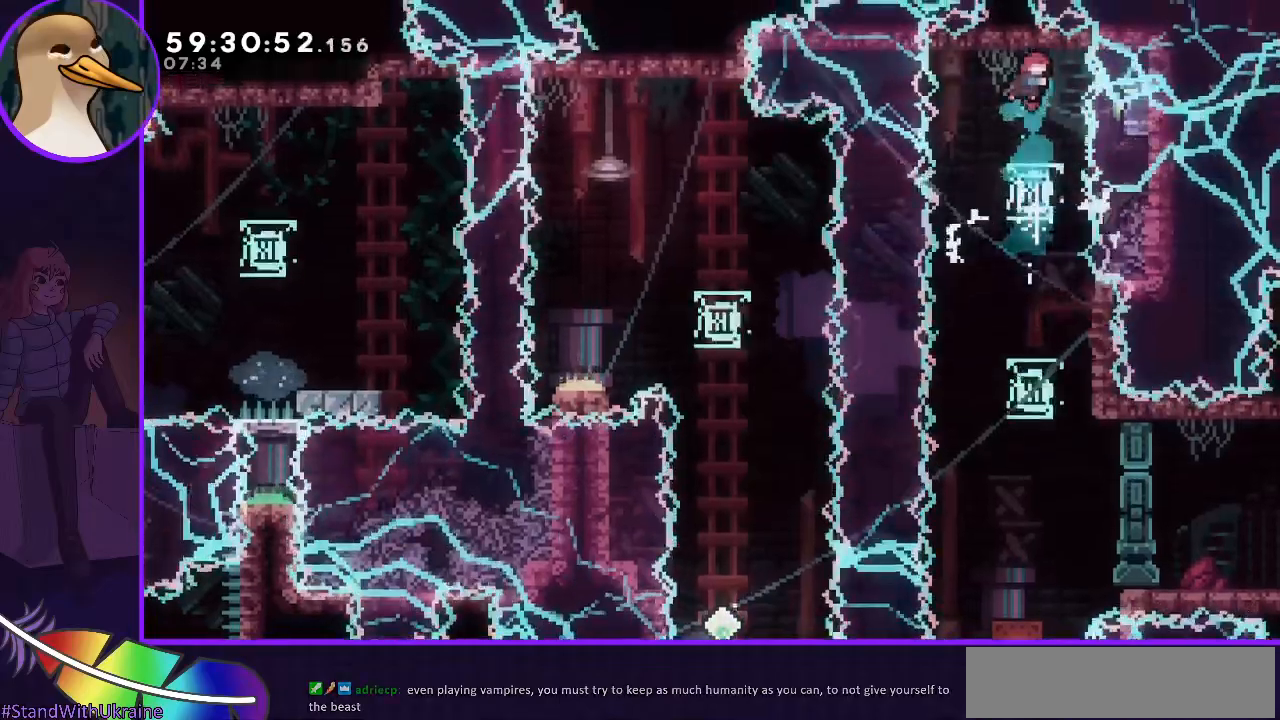
{"keys": ["down"], "events": [[83, "dash", "up"], [133, "jump", "up"], [317, "down", "down"]]}
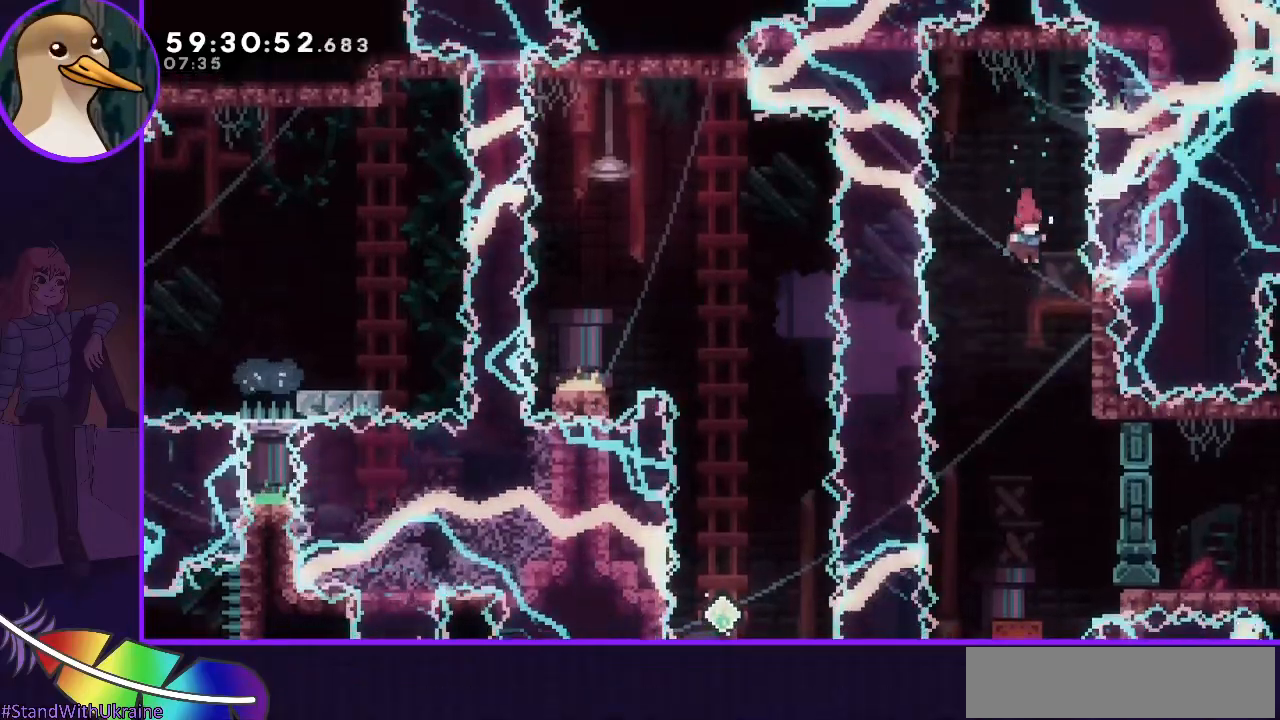
{"keys": ["dash", "down"], "events": [[483, "dash", "down"]]}
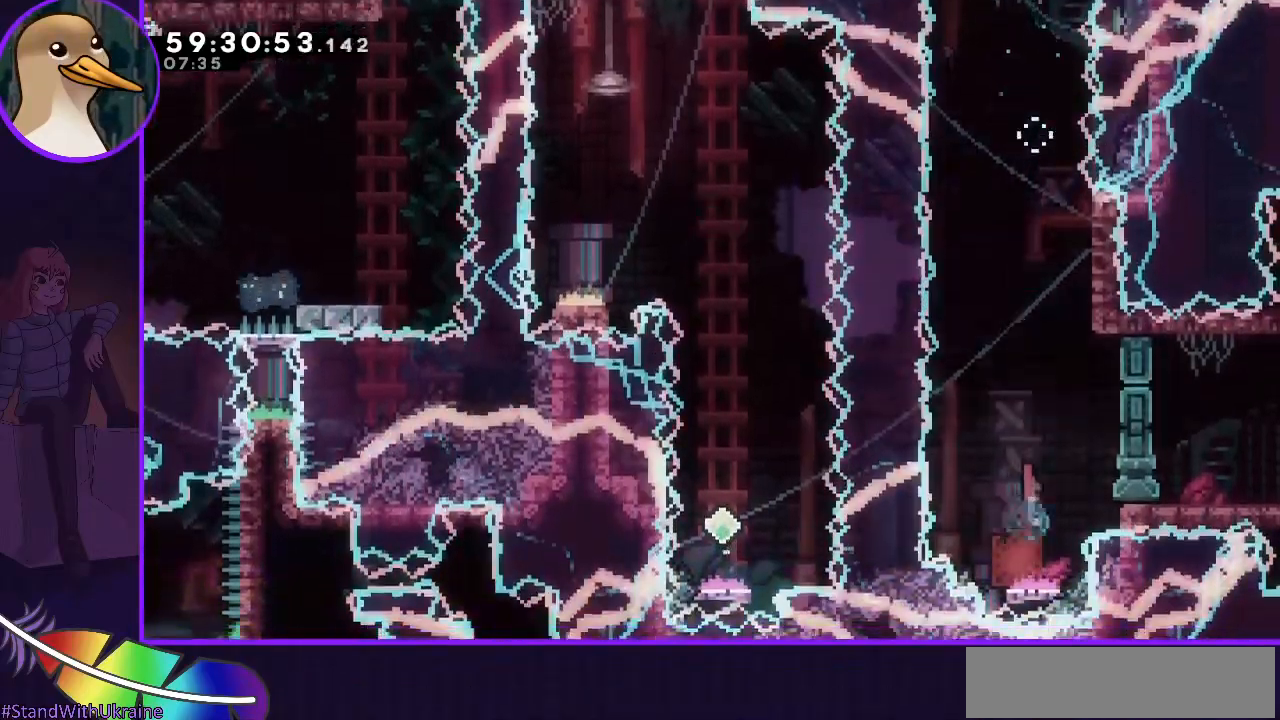
{"keys": ["down", "grab"], "events": [[167, "grab", "down"], [500, "dash", "up"]]}
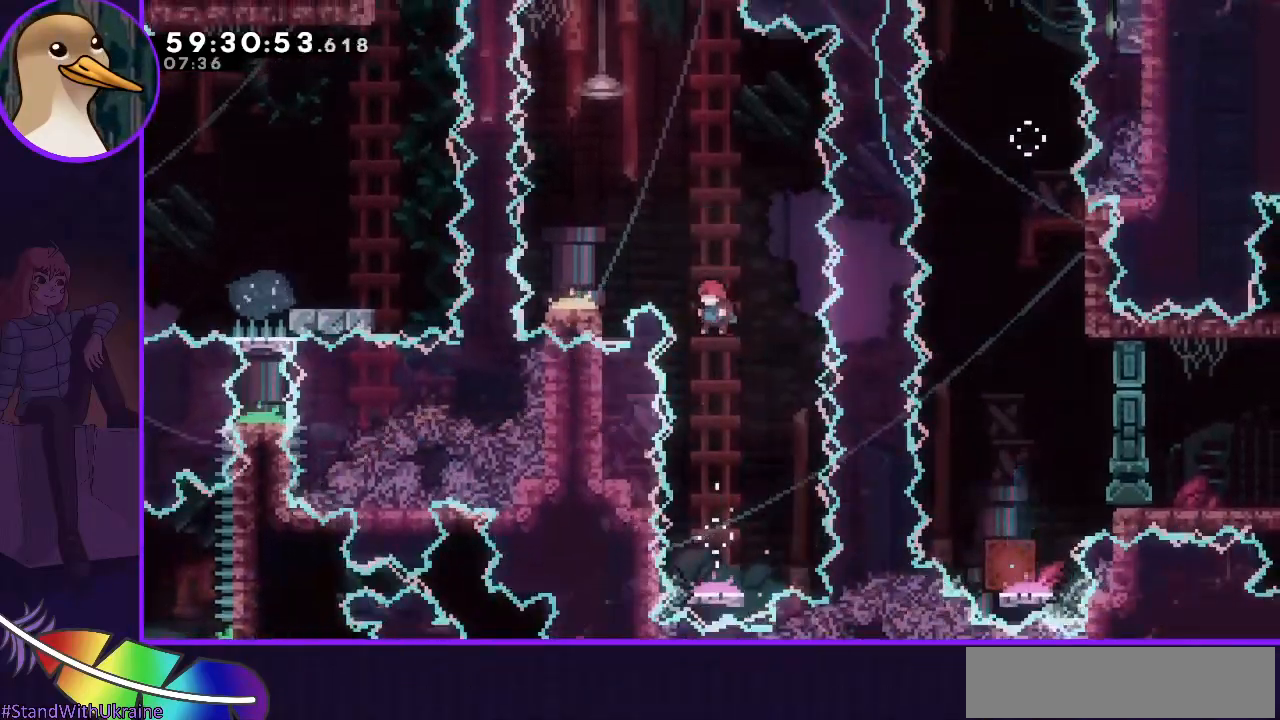
{"keys": ["dash", "down", "grab"], "events": [[367, "dash", "down"]]}
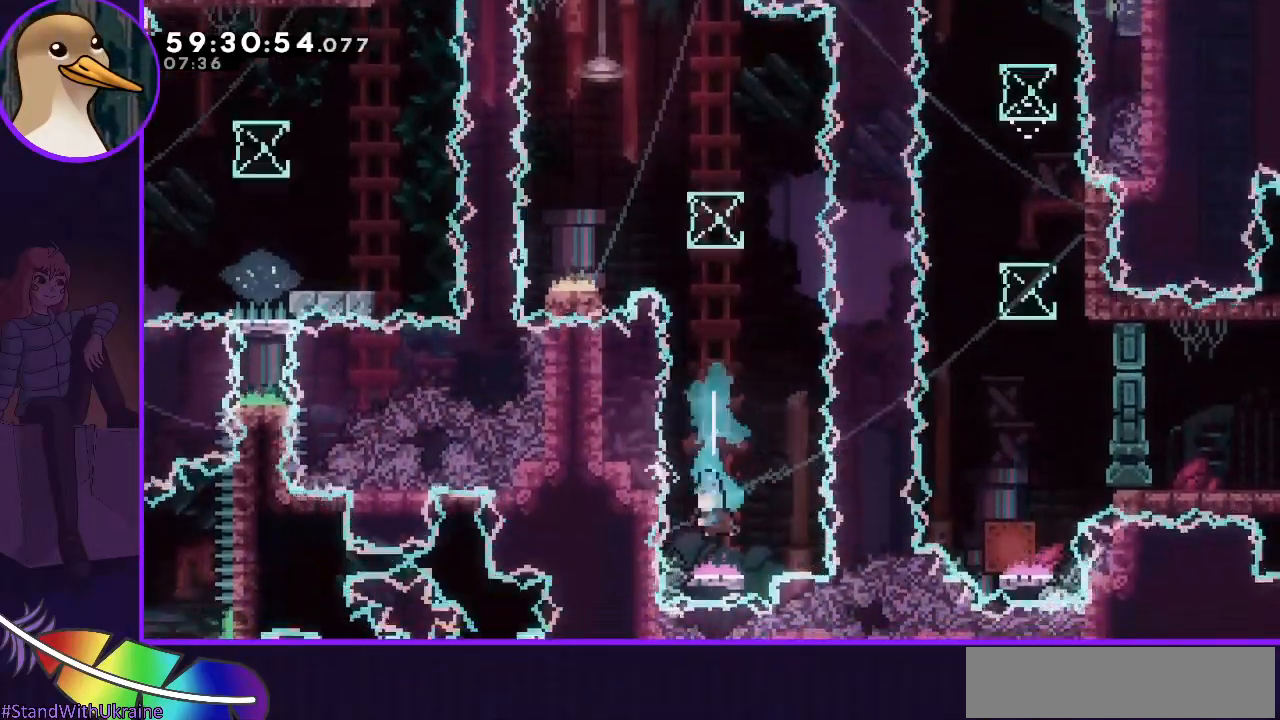
{"keys": ["grab", "up"], "events": [[50, "dash", "up"], [183, "down", "up"], [267, "up", "down"]]}
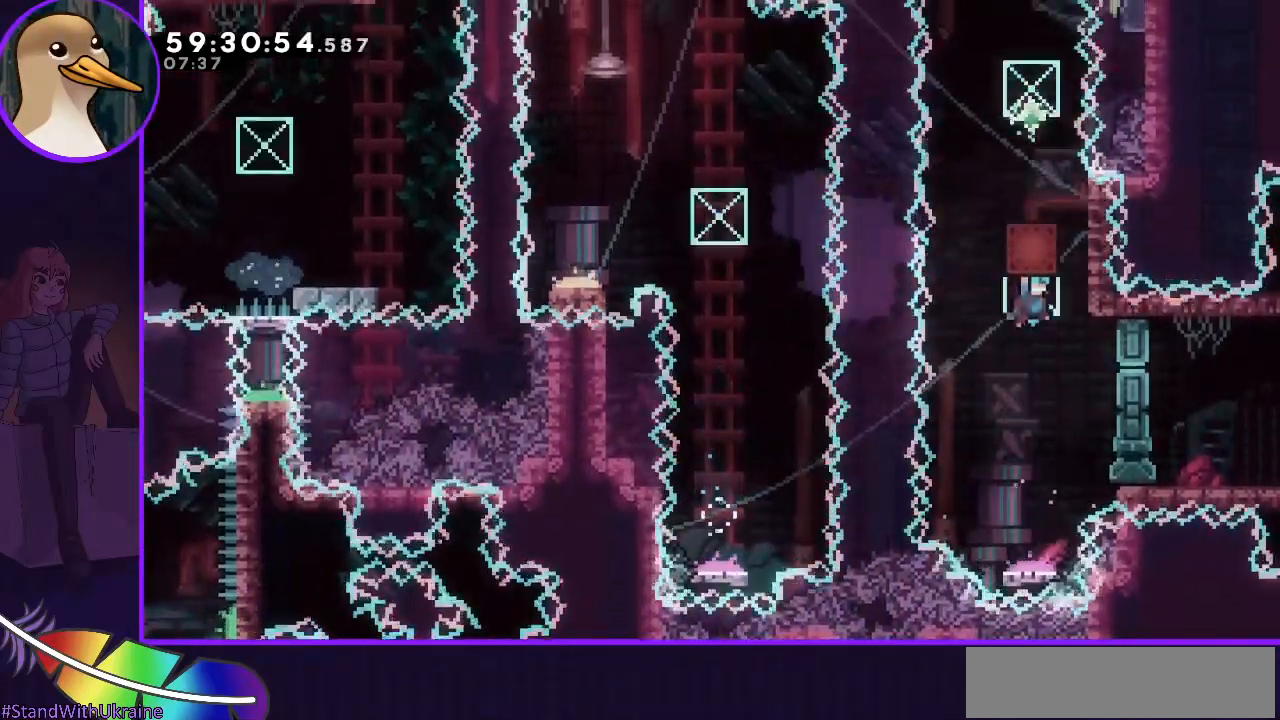
{"keys": ["up"], "events": [[300, "right", "down"], [350, "grab", "up"], [433, "right", "up"]]}
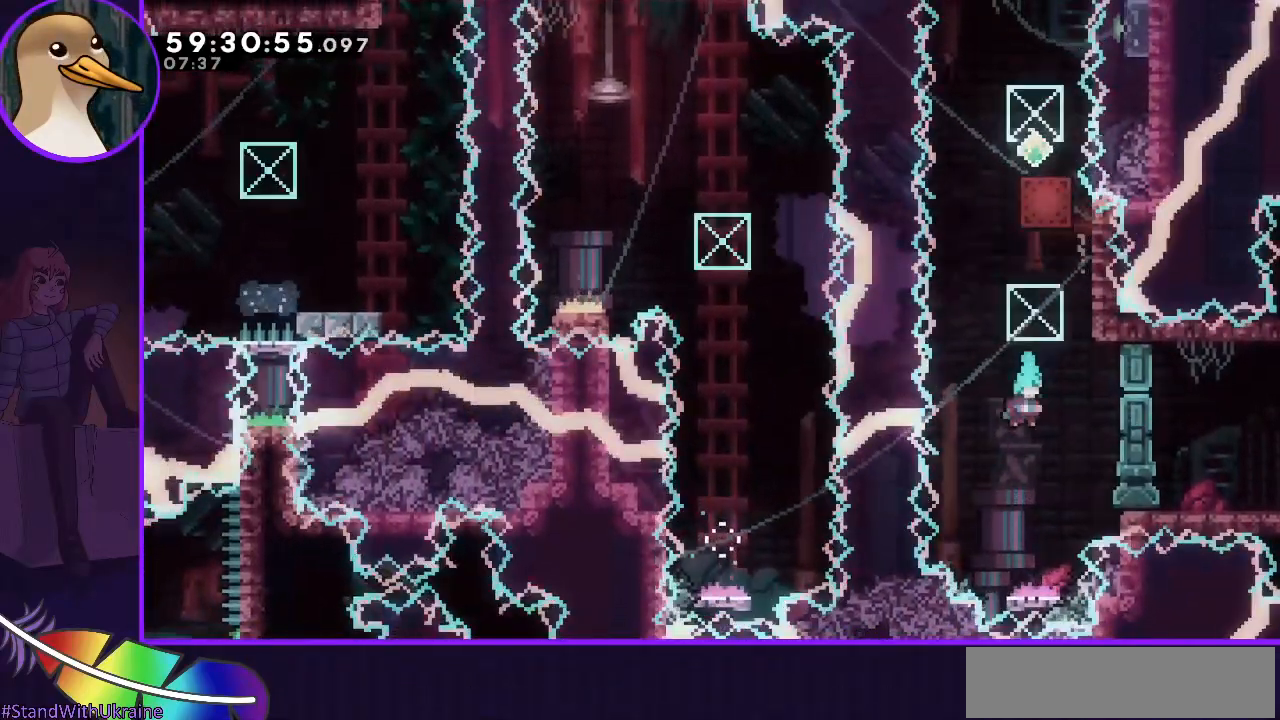
{"keys": ["grab"], "events": [[133, "grab", "down"], [450, "up", "up"]]}